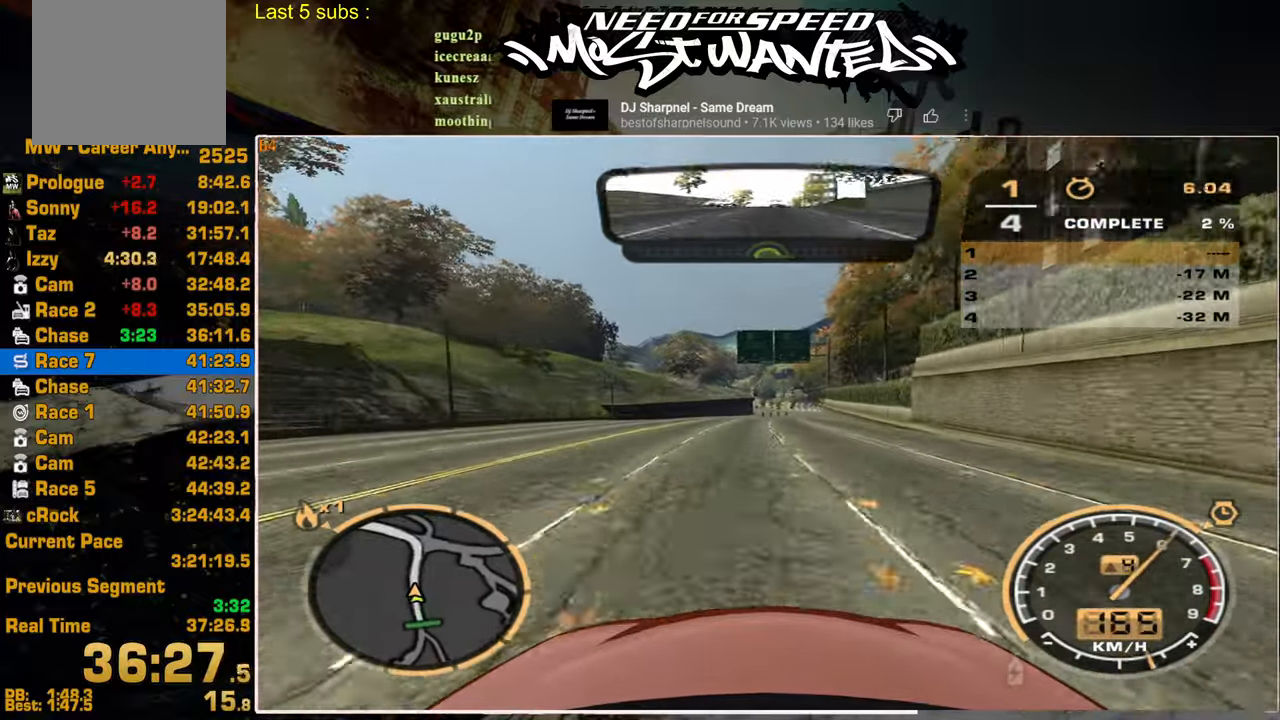
Gameplay with a controller (PlayStation layout); each line is a JSON object with the inputs held at the frame after it. "events" lists button and stick changes between this image and that frame as [ms after this image, input, new state], when the widget could be followed in between.
{"buttons": ["R2"], "left_stick": "center", "right_stick": "center", "events": []}
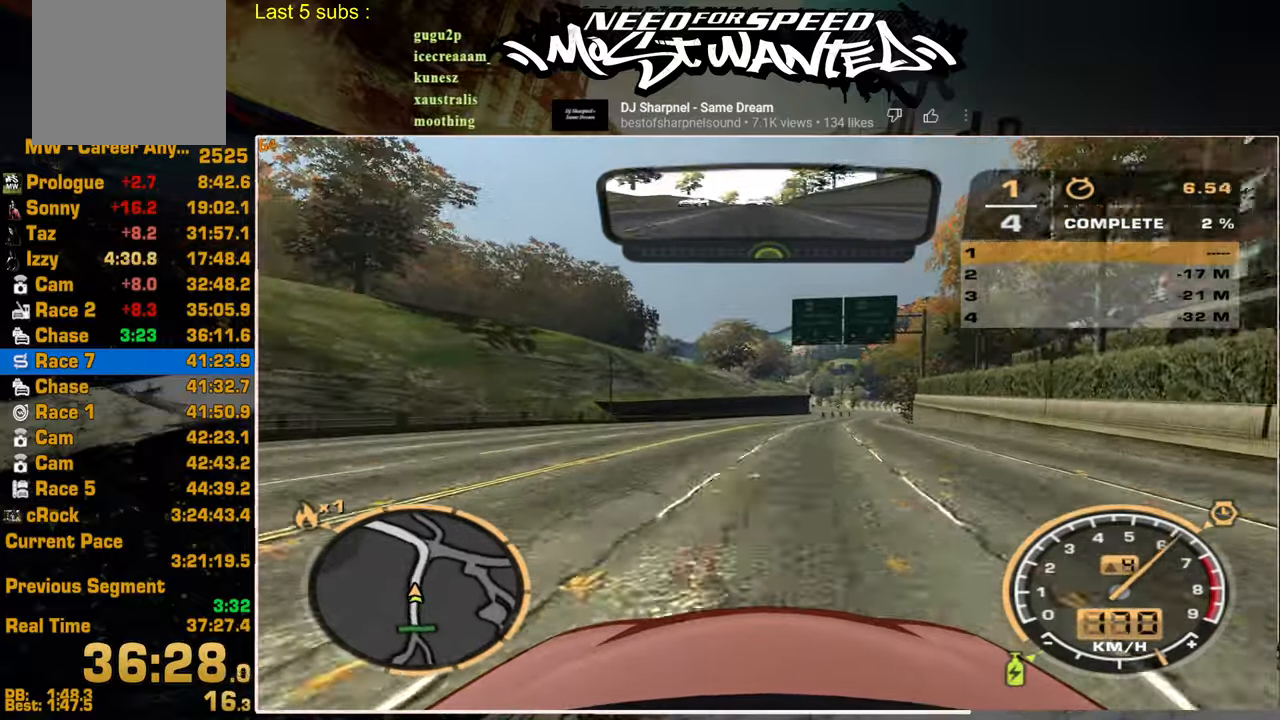
{"buttons": ["R2"], "left_stick": "center", "right_stick": "center", "events": []}
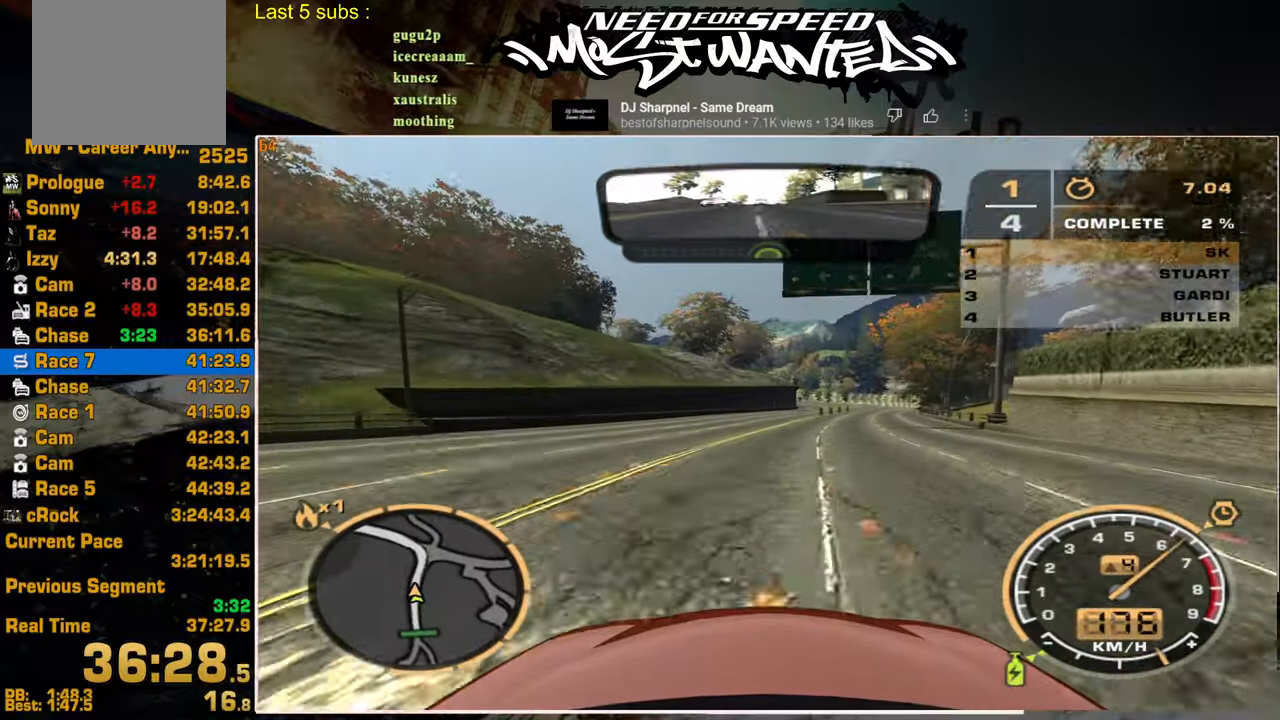
{"buttons": ["R2"], "left_stick": "center", "right_stick": "center", "events": []}
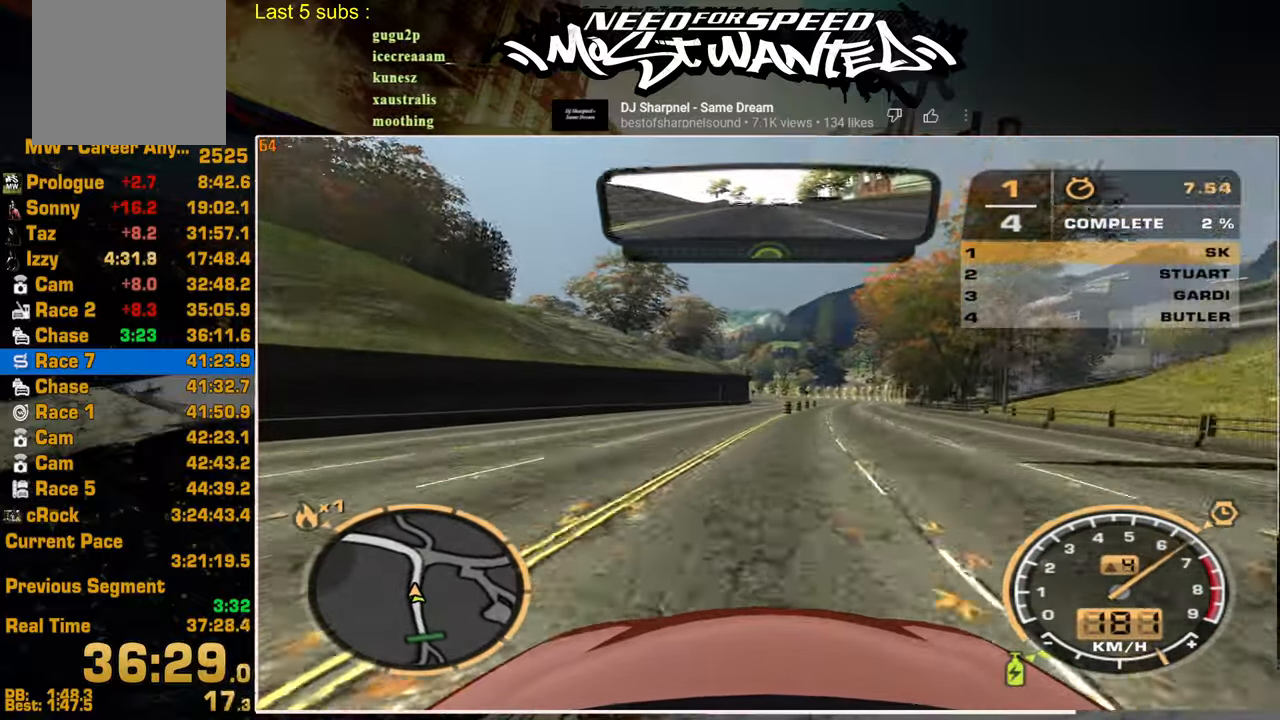
{"buttons": ["R2"], "left_stick": "center", "right_stick": "center", "events": []}
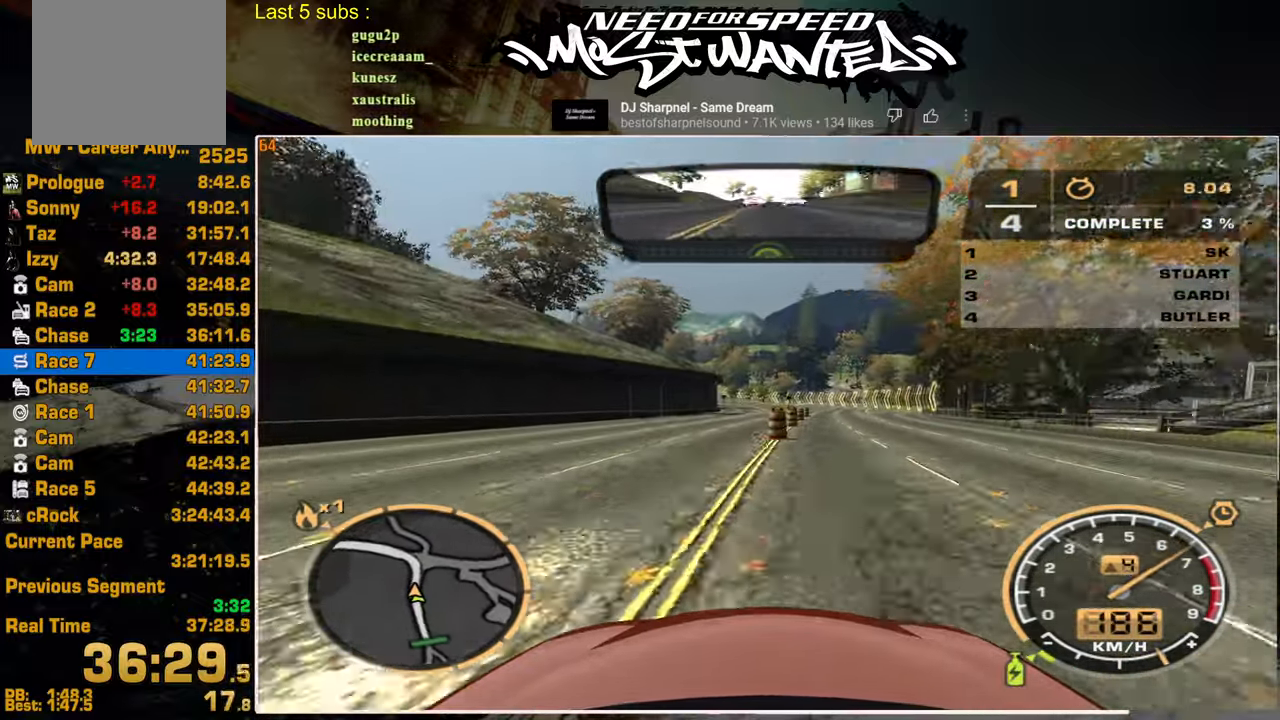
{"buttons": ["R2"], "left_stick": "center", "right_stick": "center", "events": []}
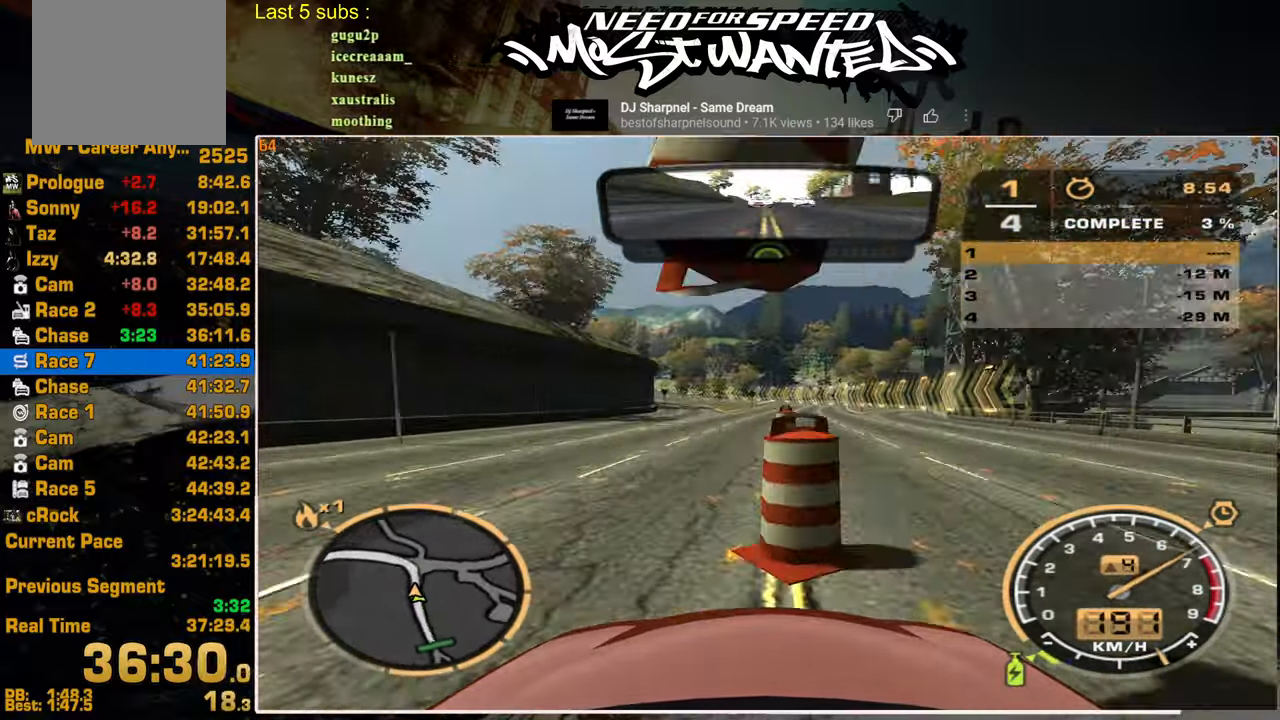
{"buttons": ["R2"], "left_stick": "center", "right_stick": "center", "events": []}
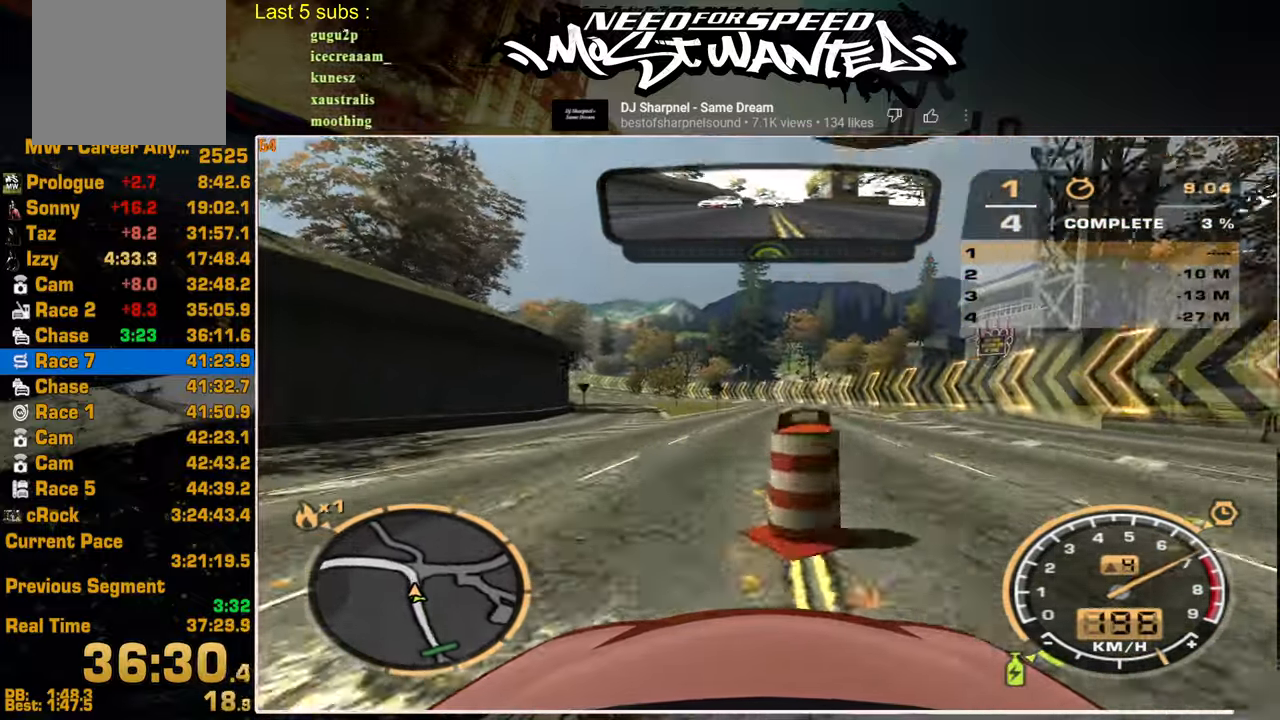
{"buttons": ["R2"], "left_stick": "center", "right_stick": "center", "events": []}
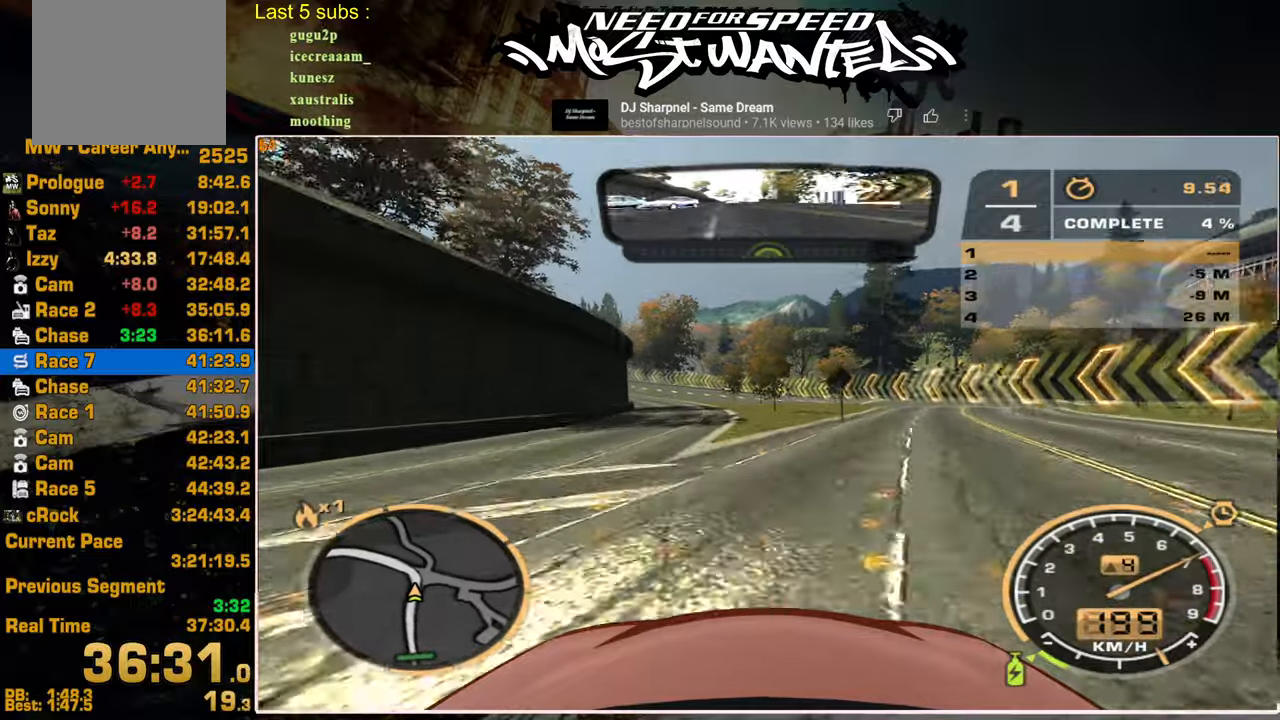
{"buttons": ["R2"], "left_stick": "center", "right_stick": "center", "events": []}
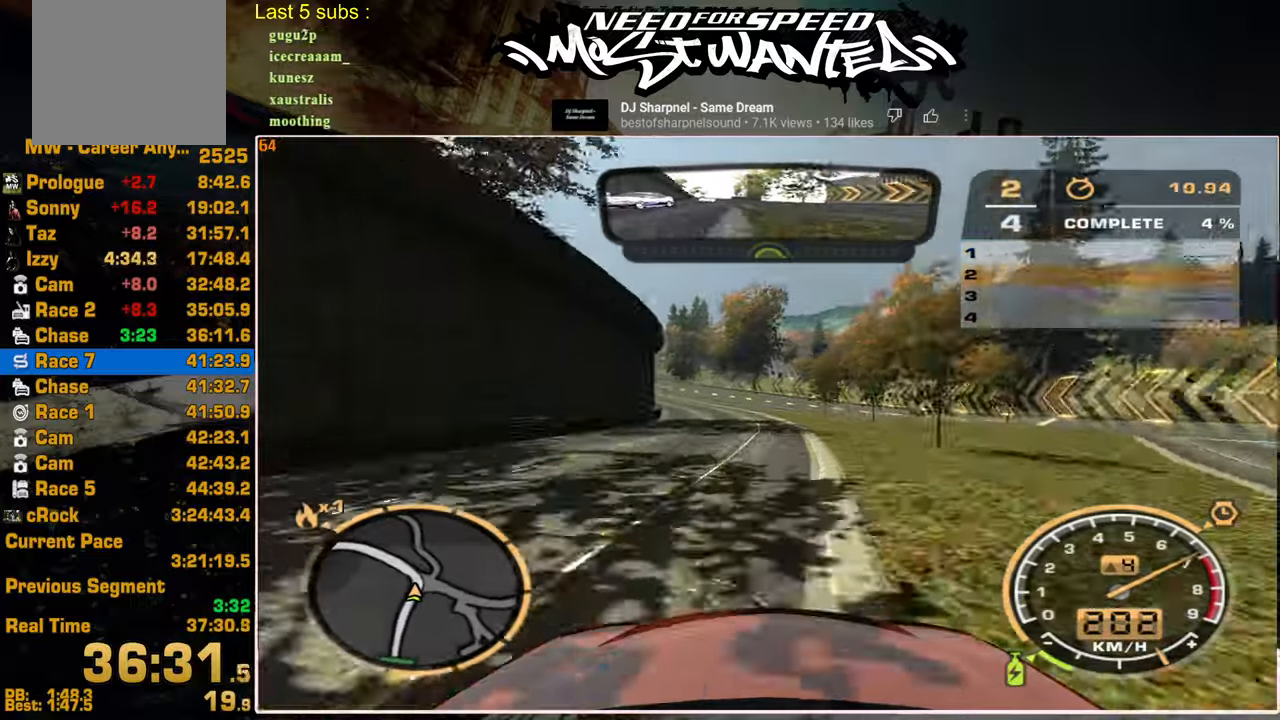
{"buttons": ["R2"], "left_stick": "center", "right_stick": "center", "events": []}
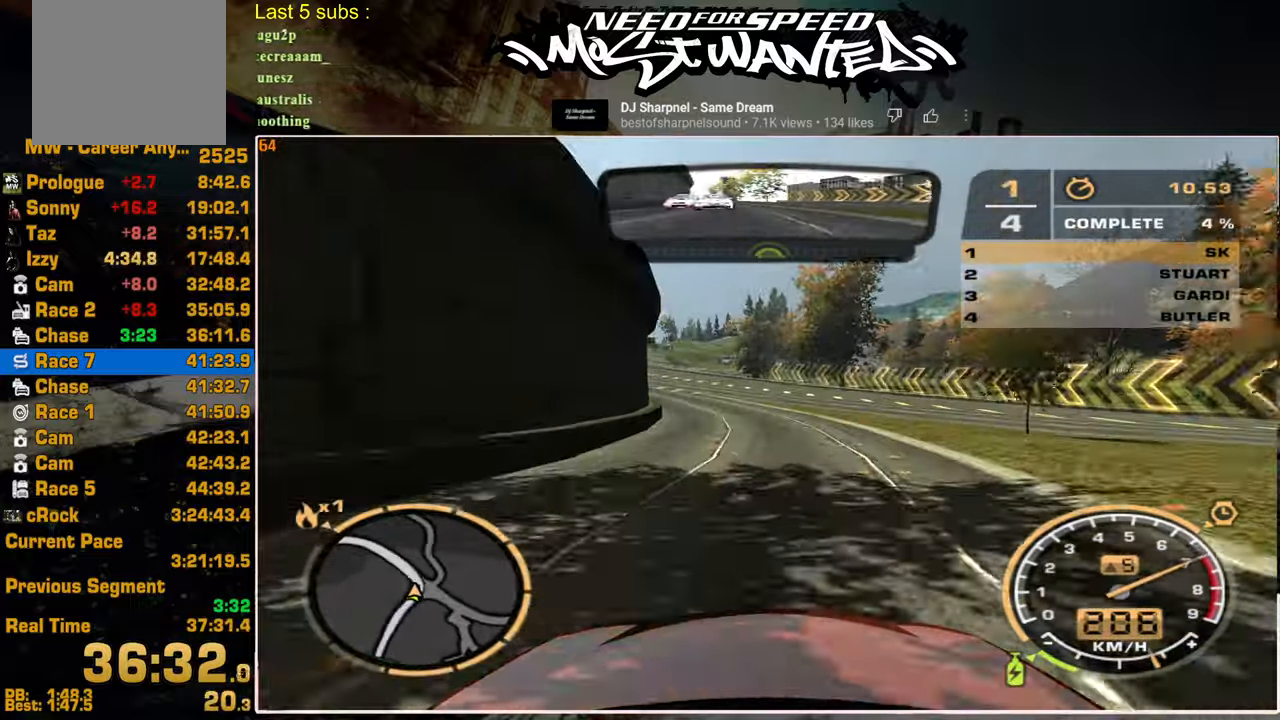
{"buttons": ["R2"], "left_stick": "center", "right_stick": "center", "events": []}
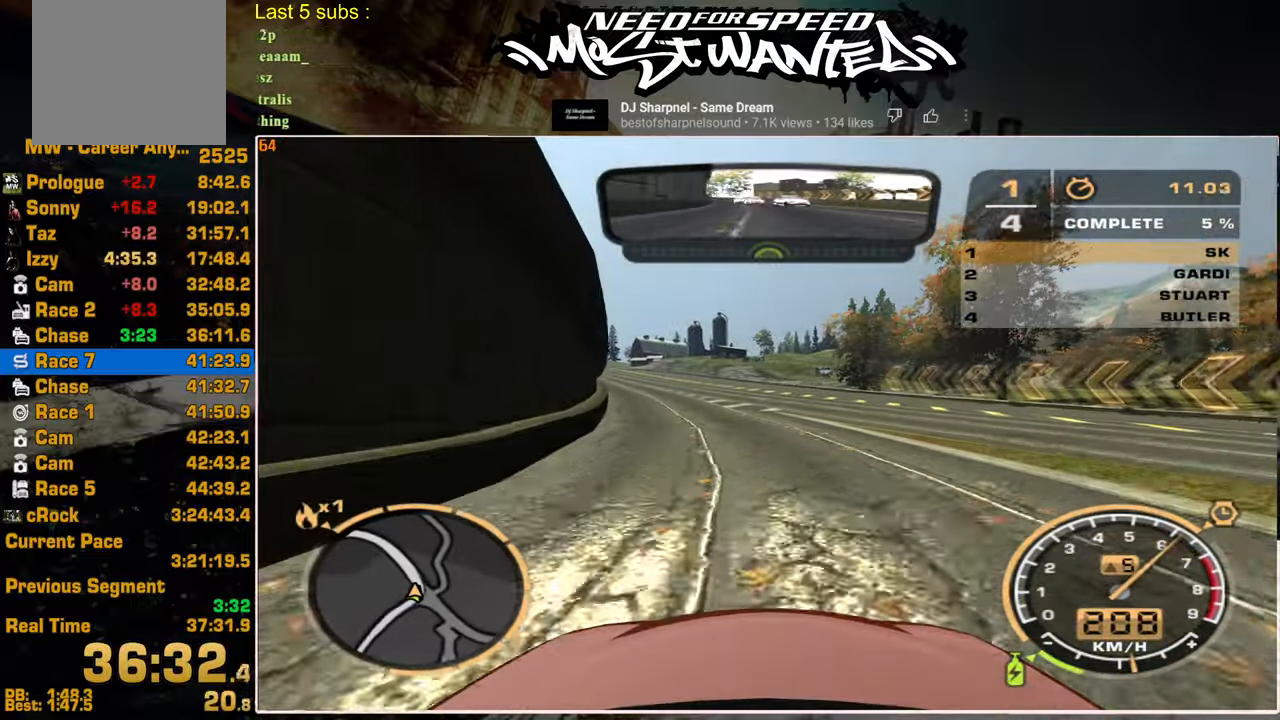
{"buttons": ["R2"], "left_stick": "center", "right_stick": "center", "events": [[117, "SQUARE", "down"], [350, "SQUARE", "up"]]}
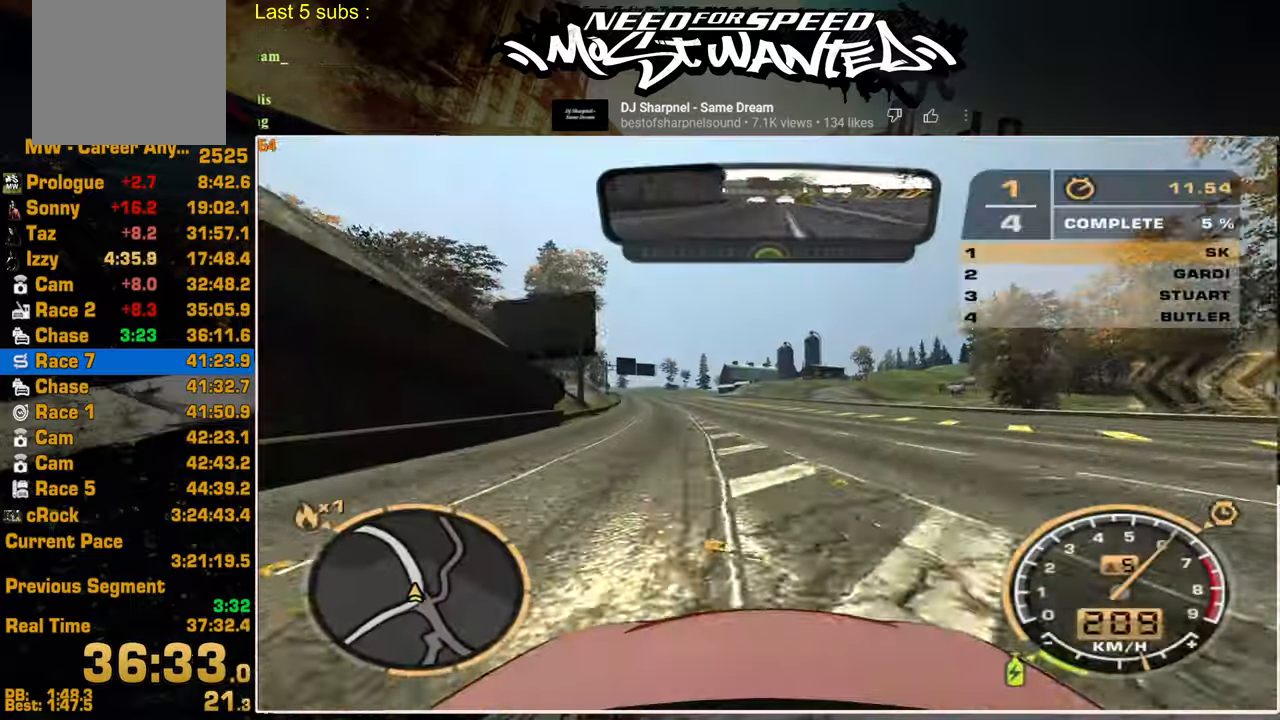
{"buttons": ["R2"], "left_stick": "center", "right_stick": "center", "events": []}
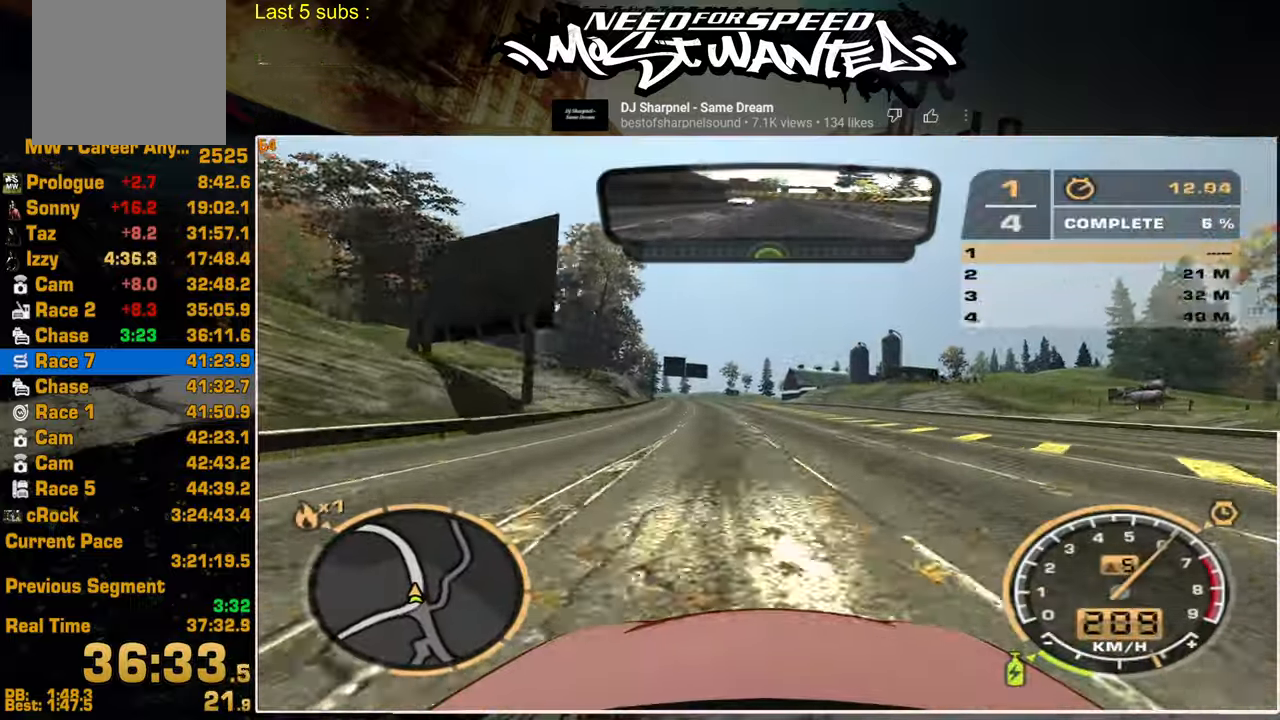
{"buttons": ["R2"], "left_stick": "center", "right_stick": "center", "events": []}
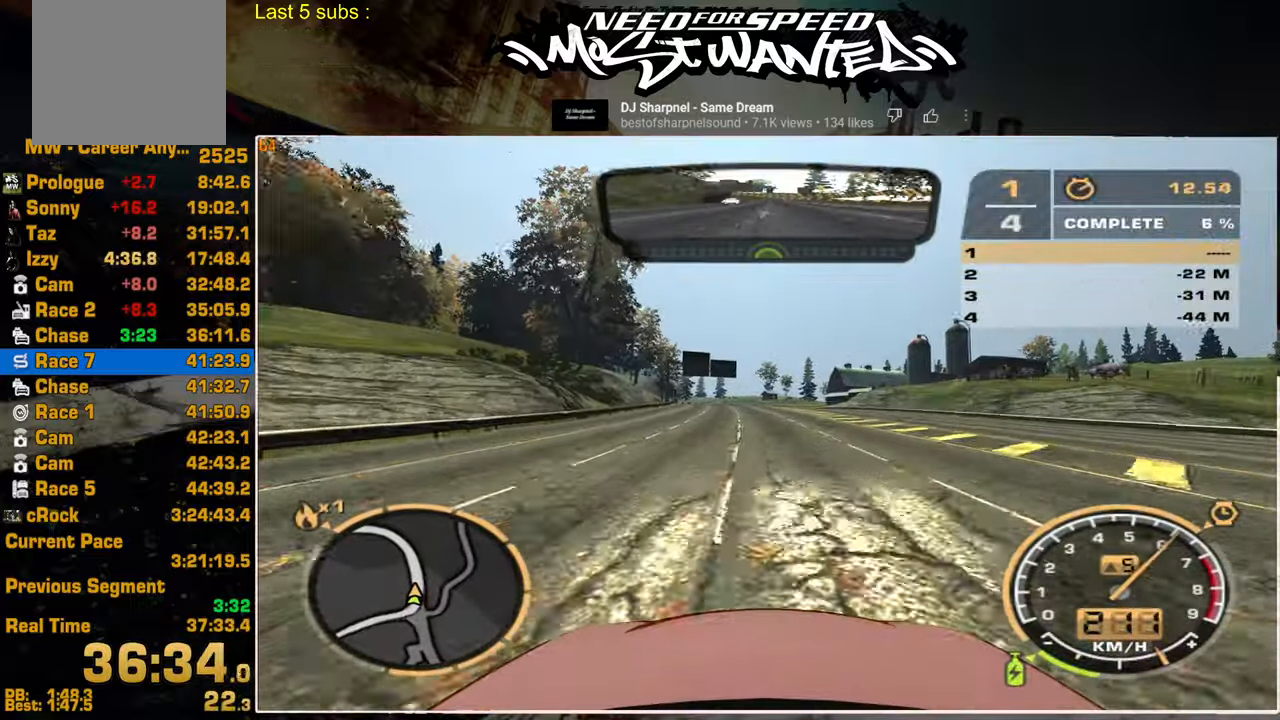
{"buttons": ["R2"], "left_stick": "center", "right_stick": "center", "events": []}
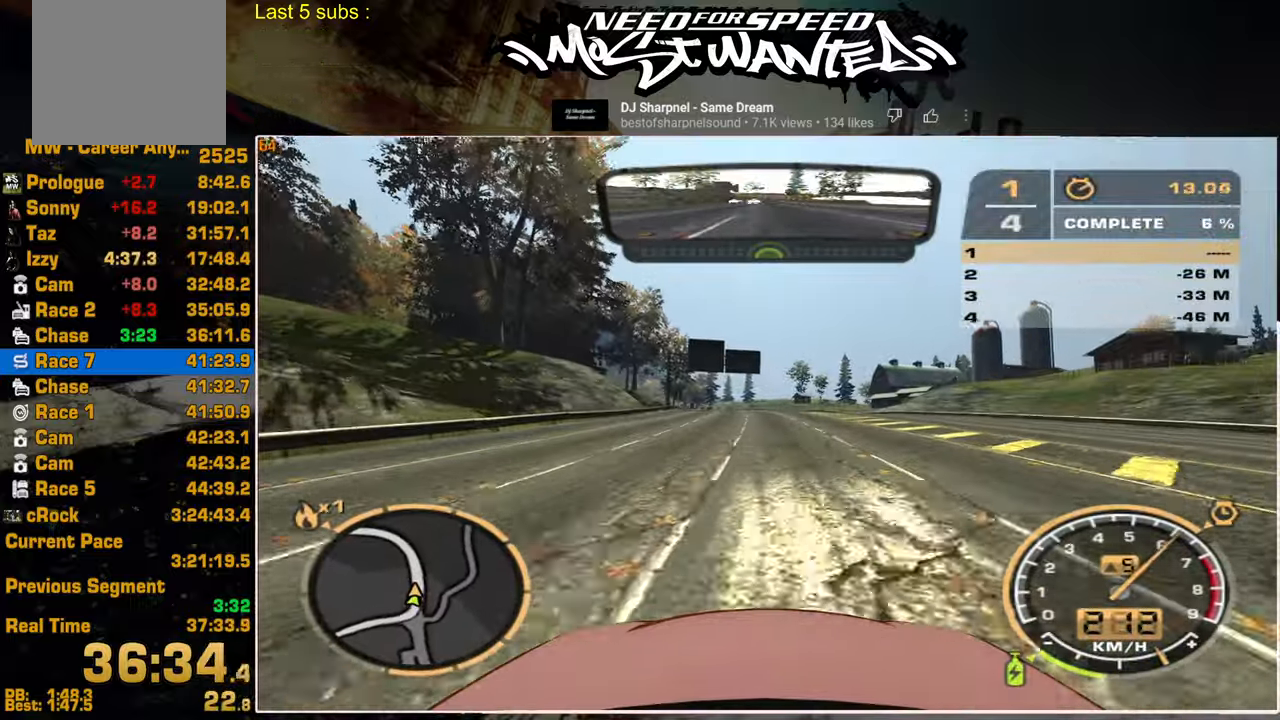
{"buttons": ["R2"], "left_stick": "center", "right_stick": "center", "events": []}
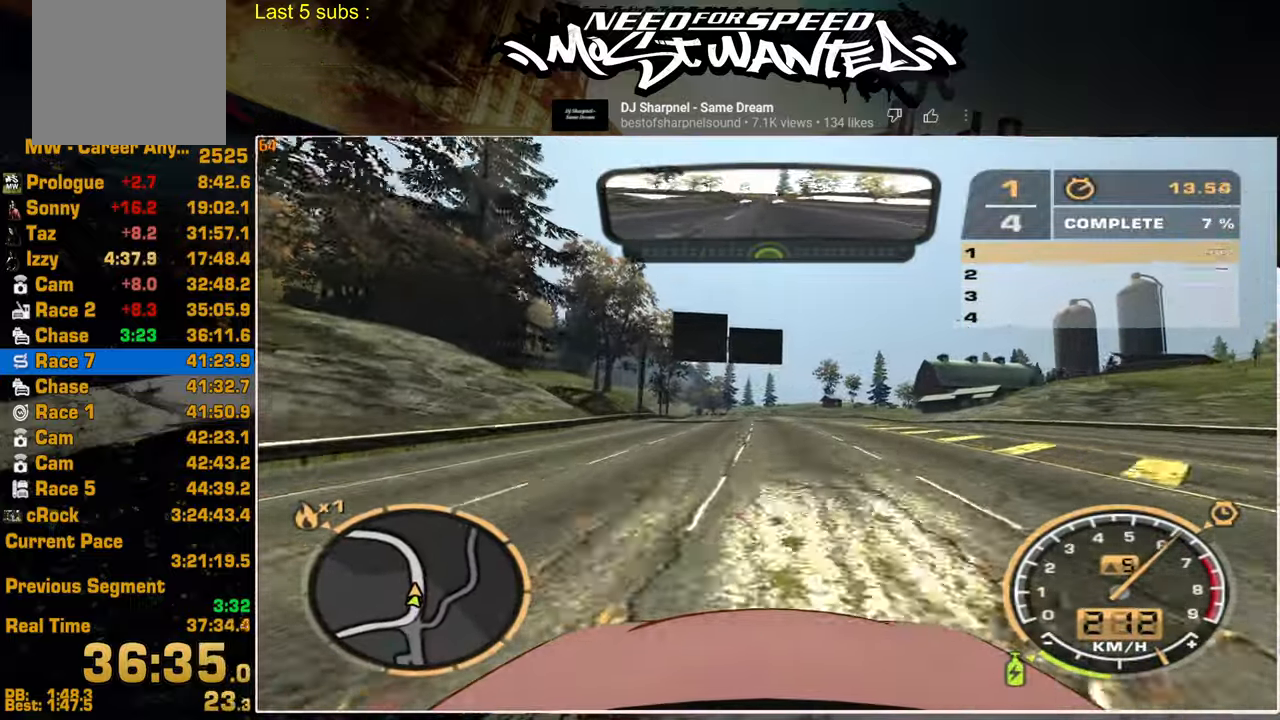
{"buttons": ["R2"], "left_stick": "center", "right_stick": "center", "events": []}
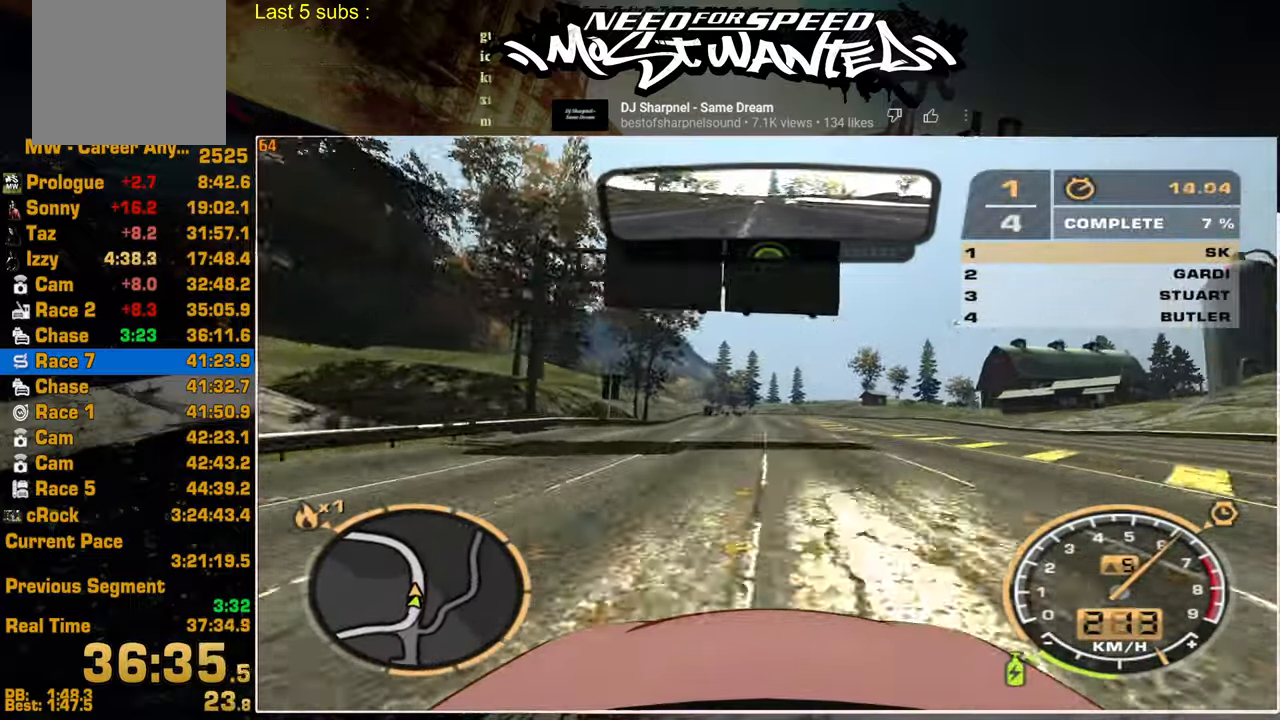
{"buttons": ["R2"], "left_stick": "center", "right_stick": "center", "events": []}
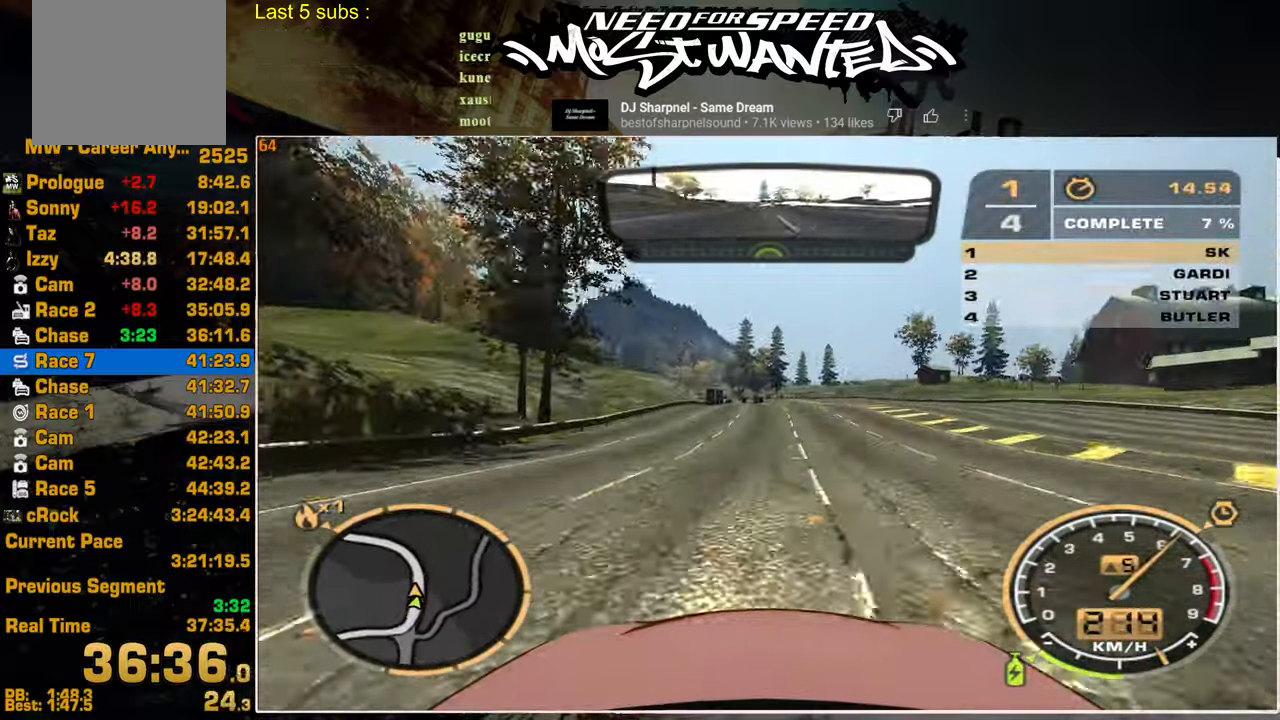
{"buttons": ["R2"], "left_stick": "center", "right_stick": "center", "events": []}
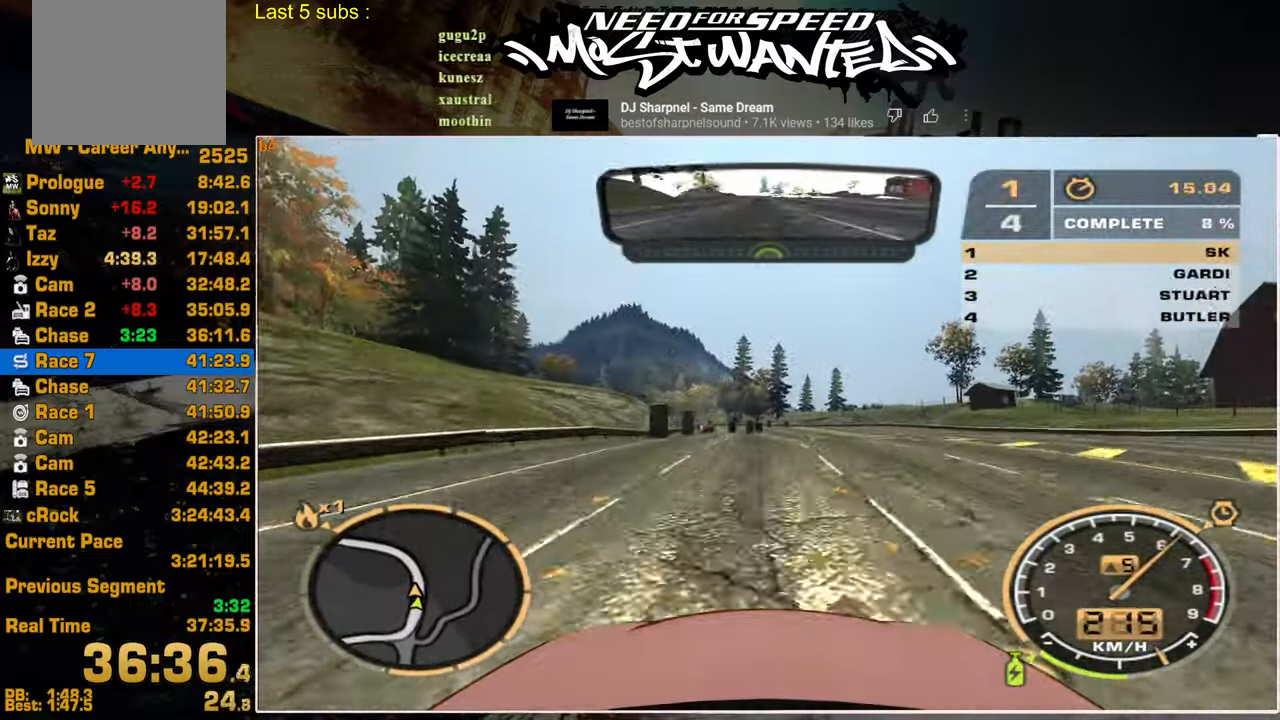
{"buttons": ["R2"], "left_stick": "center", "right_stick": "center", "events": []}
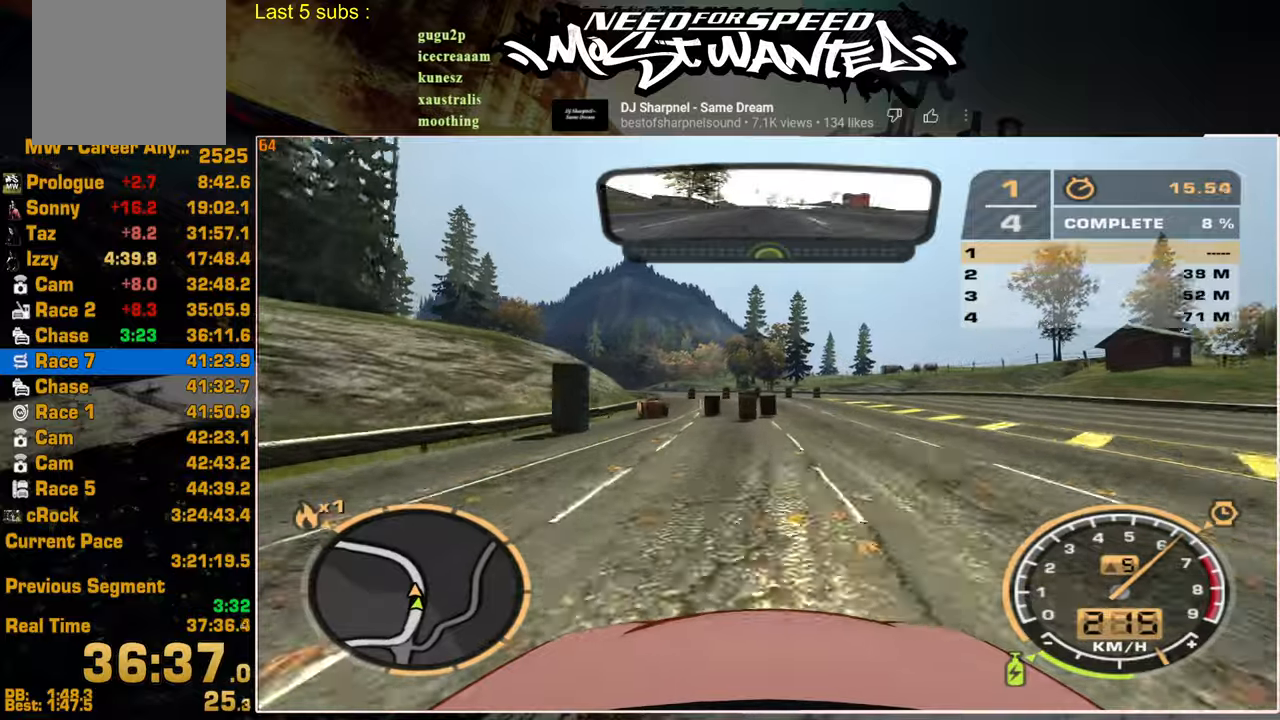
{"buttons": ["R2"], "left_stick": "center", "right_stick": "center", "events": []}
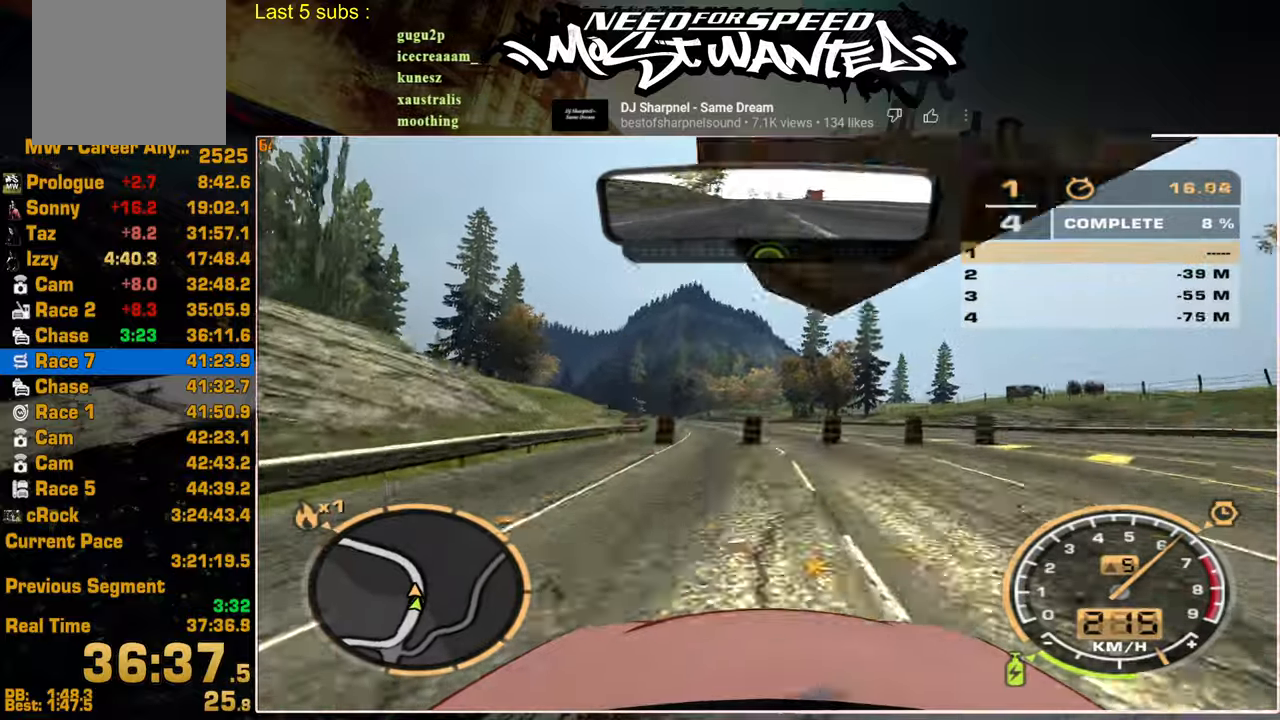
{"buttons": ["R2"], "left_stick": "center", "right_stick": "center", "events": []}
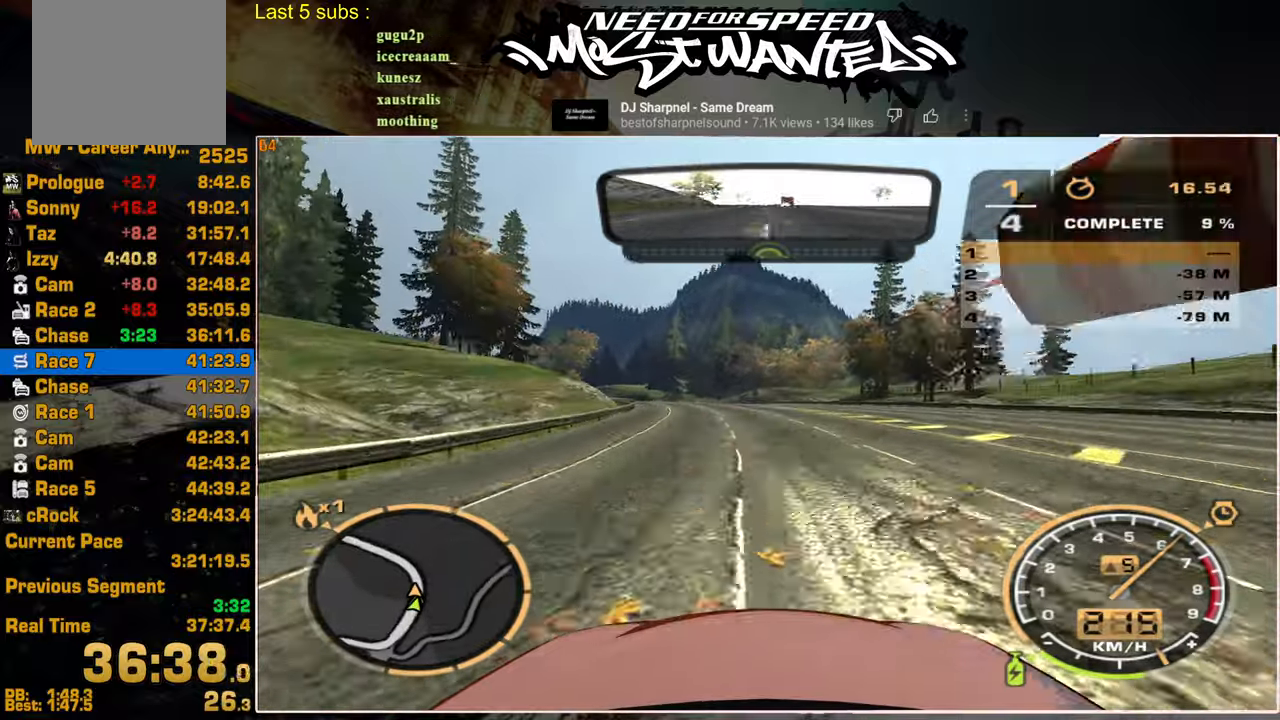
{"buttons": ["R2"], "left_stick": "center", "right_stick": "center", "events": []}
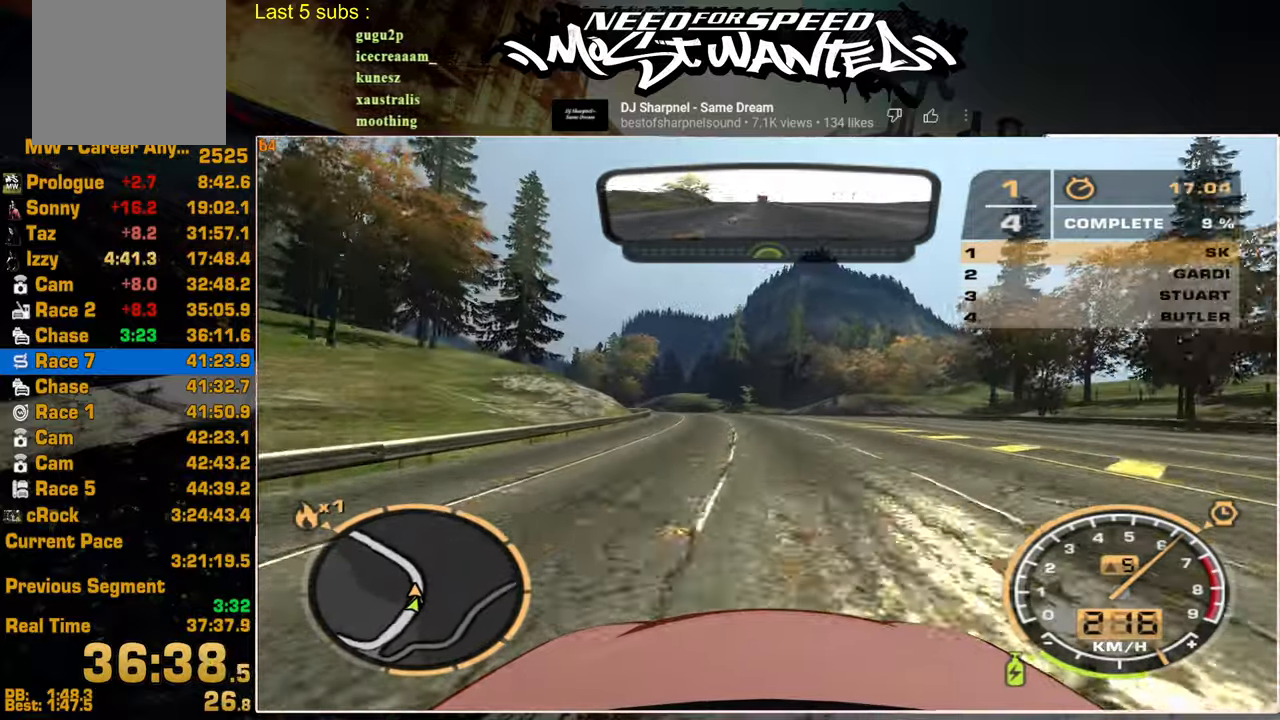
{"buttons": ["R2"], "left_stick": "center", "right_stick": "center", "events": []}
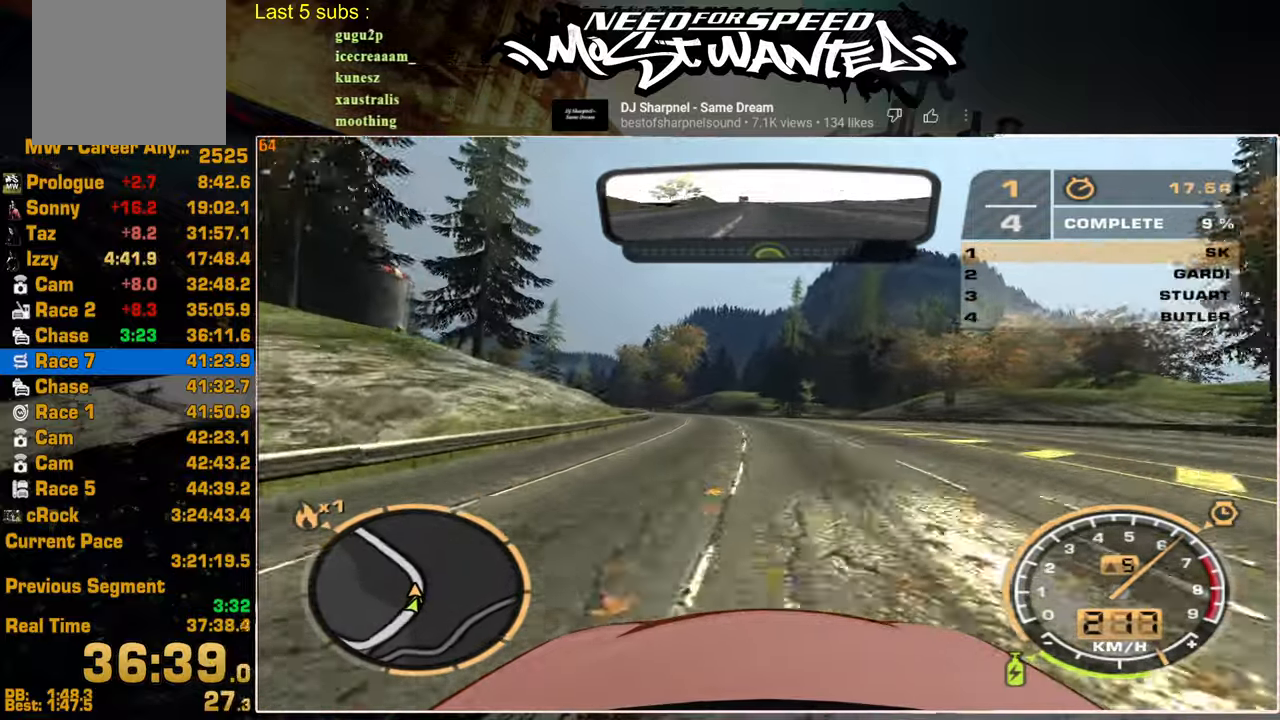
{"buttons": ["R2"], "left_stick": "center", "right_stick": "center", "events": []}
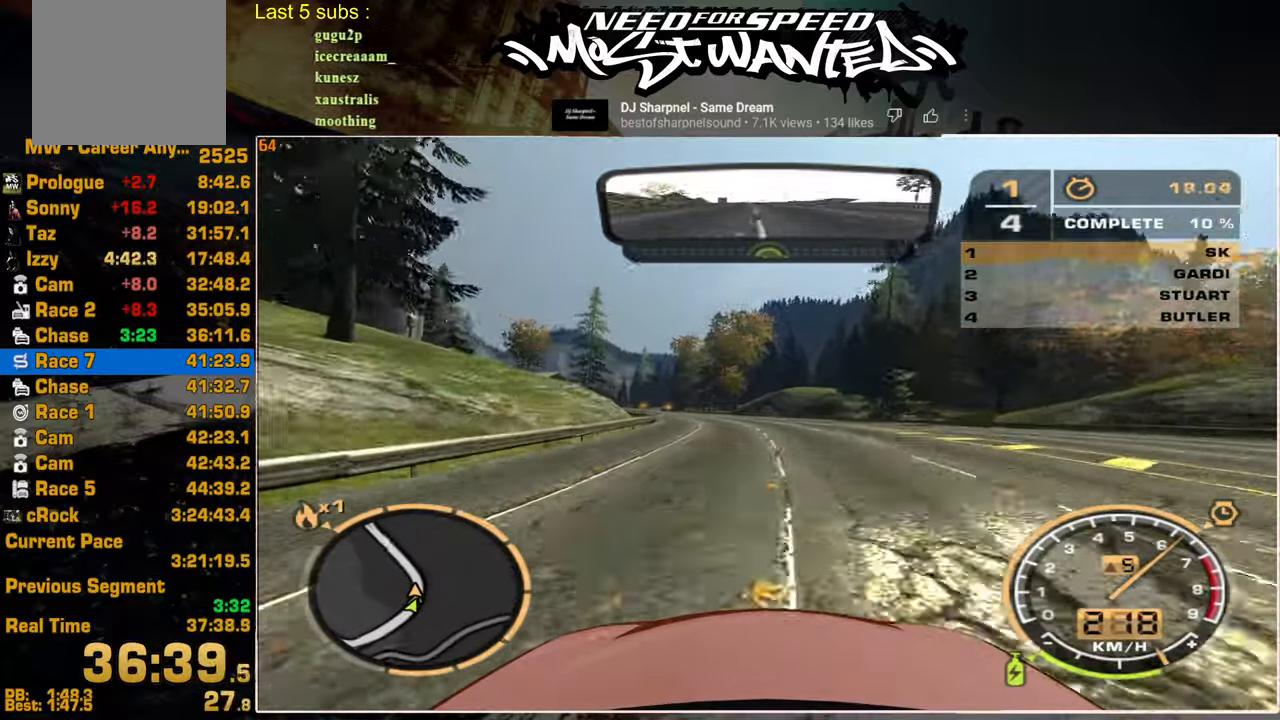
{"buttons": ["R2"], "left_stick": "center", "right_stick": "center", "events": []}
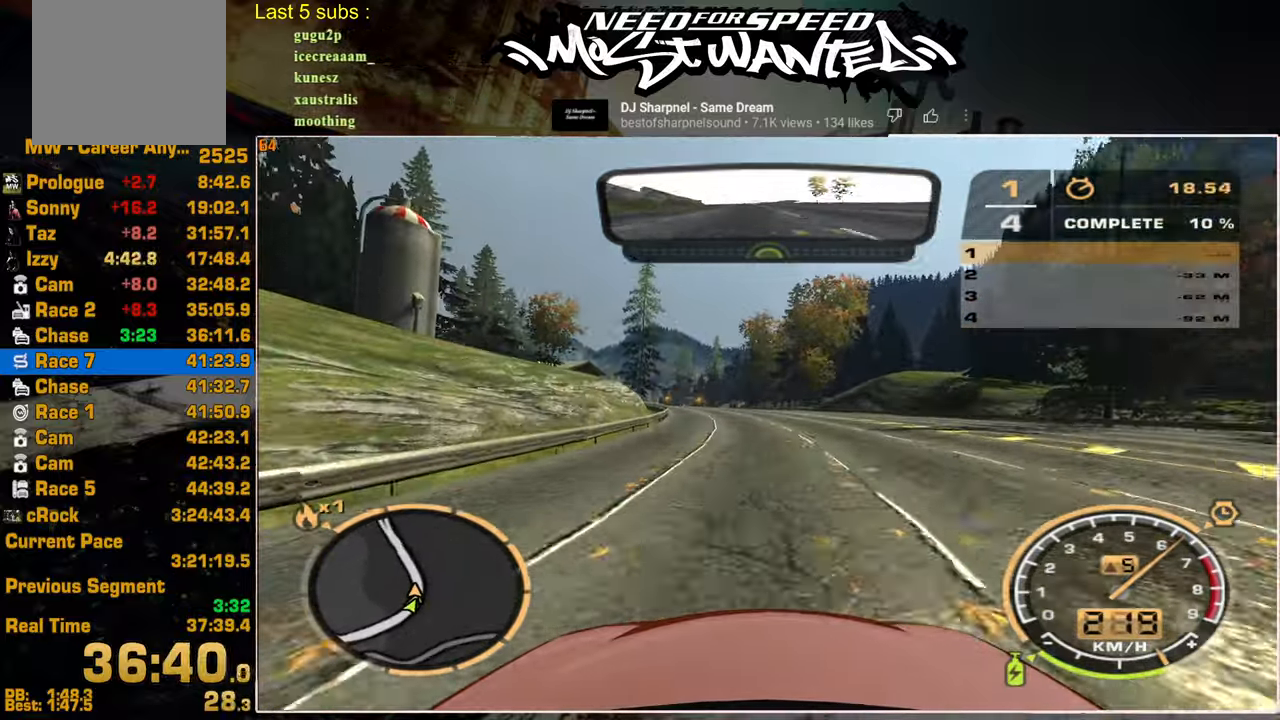
{"buttons": ["R2"], "left_stick": "center", "right_stick": "center", "events": []}
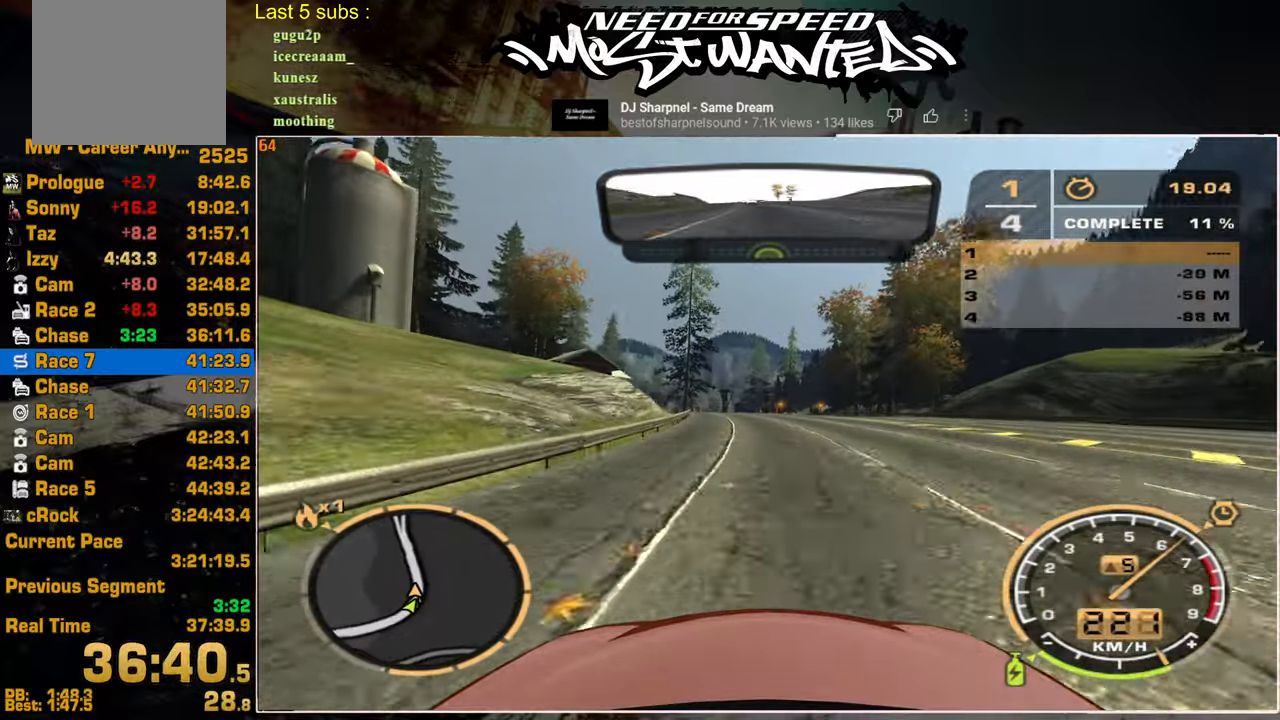
{"buttons": ["R2"], "left_stick": "center", "right_stick": "center", "events": []}
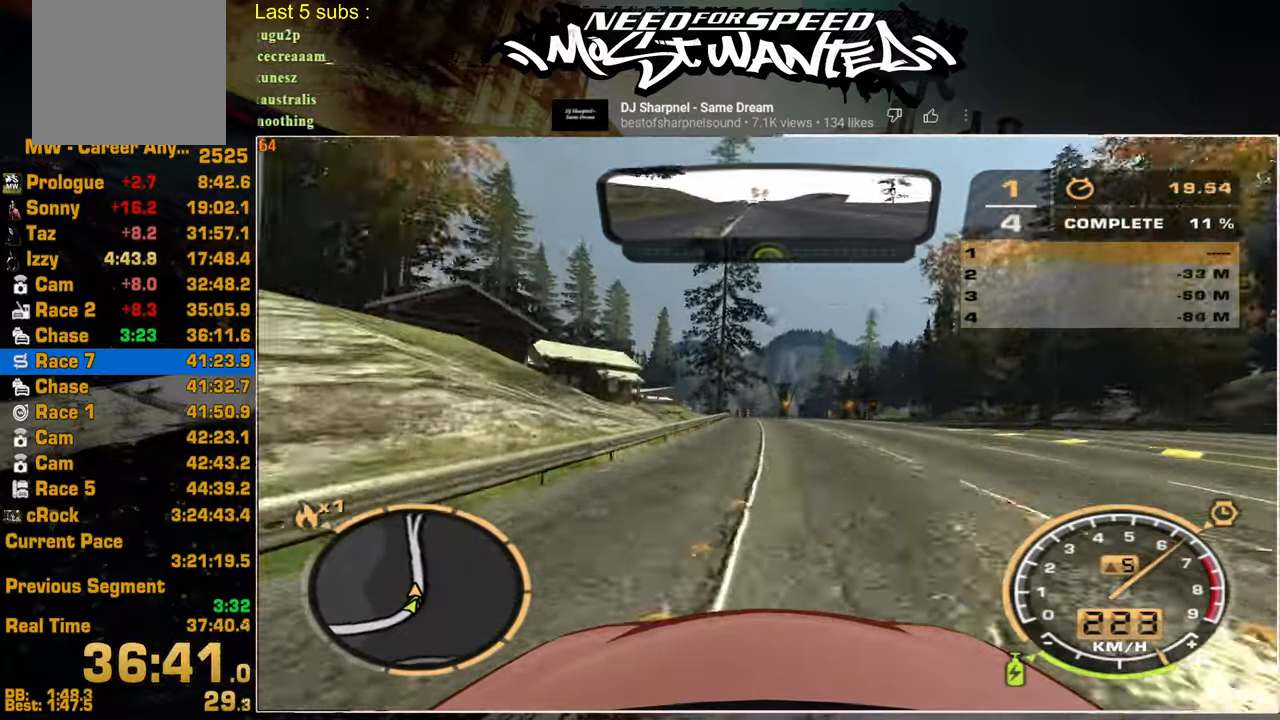
{"buttons": ["R2"], "left_stick": "center", "right_stick": "center", "events": []}
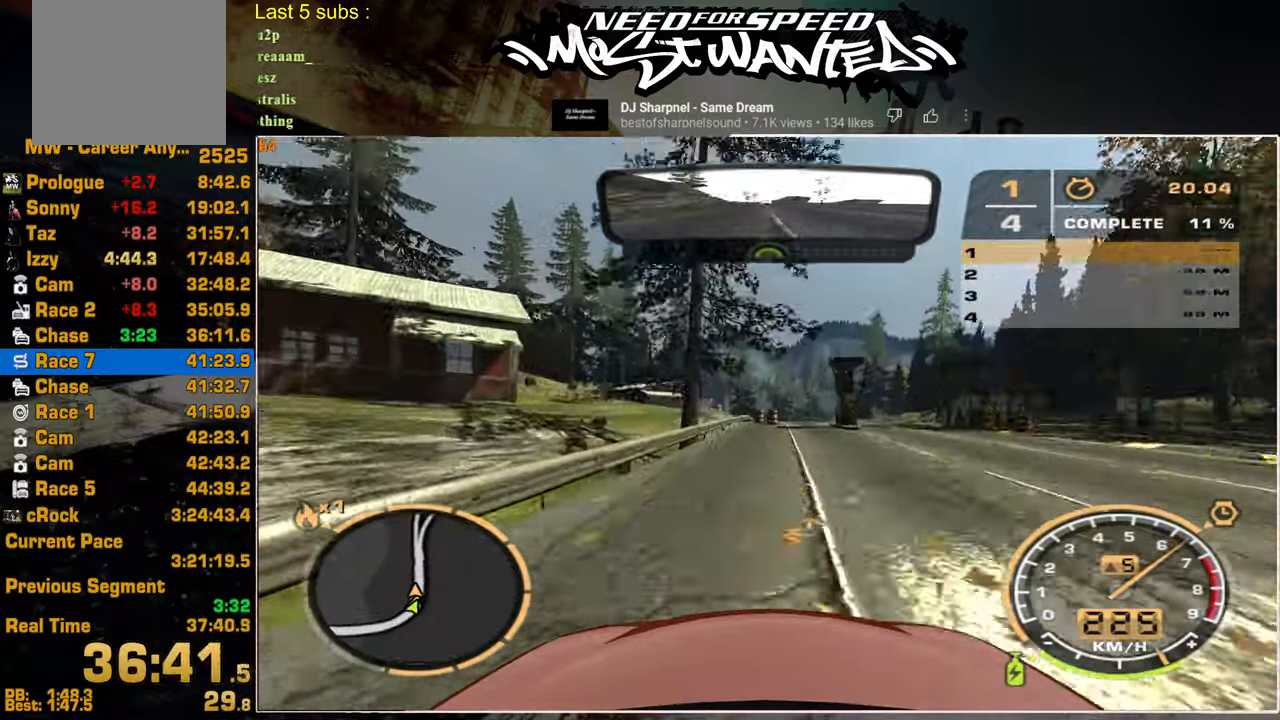
{"buttons": ["R2"], "left_stick": "center", "right_stick": "center", "events": []}